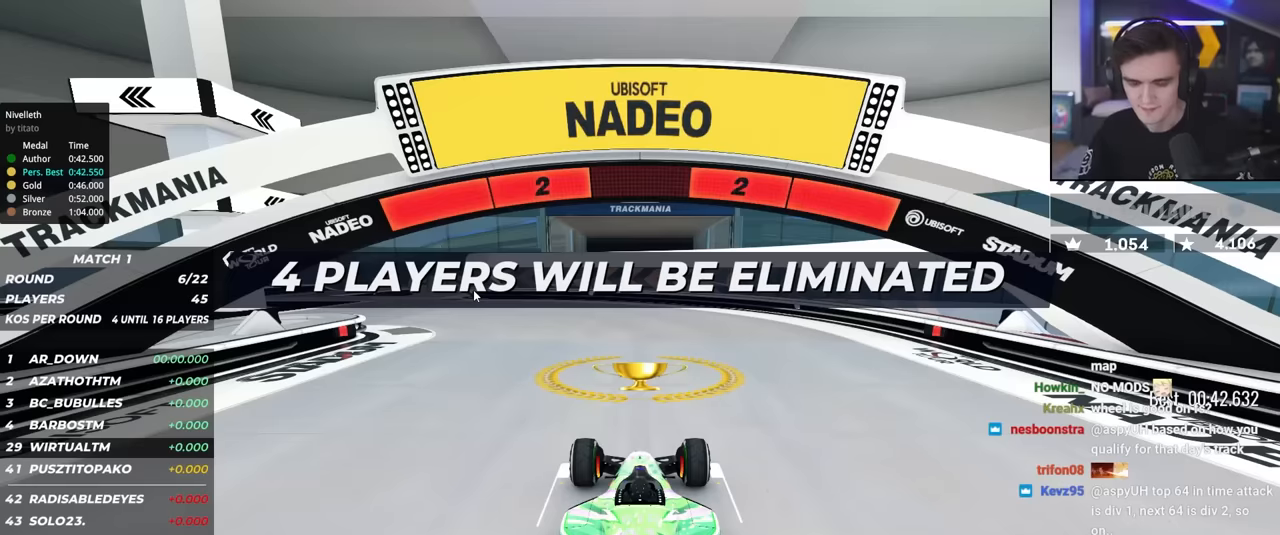
Gameplay with keyboard; each line is a JSON object with the keys held at the frame after it. "events" lists presses ("down") and releases ("up") of "brake", "down", "left", "right" and "up" between this image and that frame as [ms after this image, input, new state], when the widget could be followed in between. No other keys are recorded. Mouse input is not recorded. Key names are as the overlay labels them; some are game actions (e.g. jump) rather than physical keys.
{"keys": ["up"], "events": []}
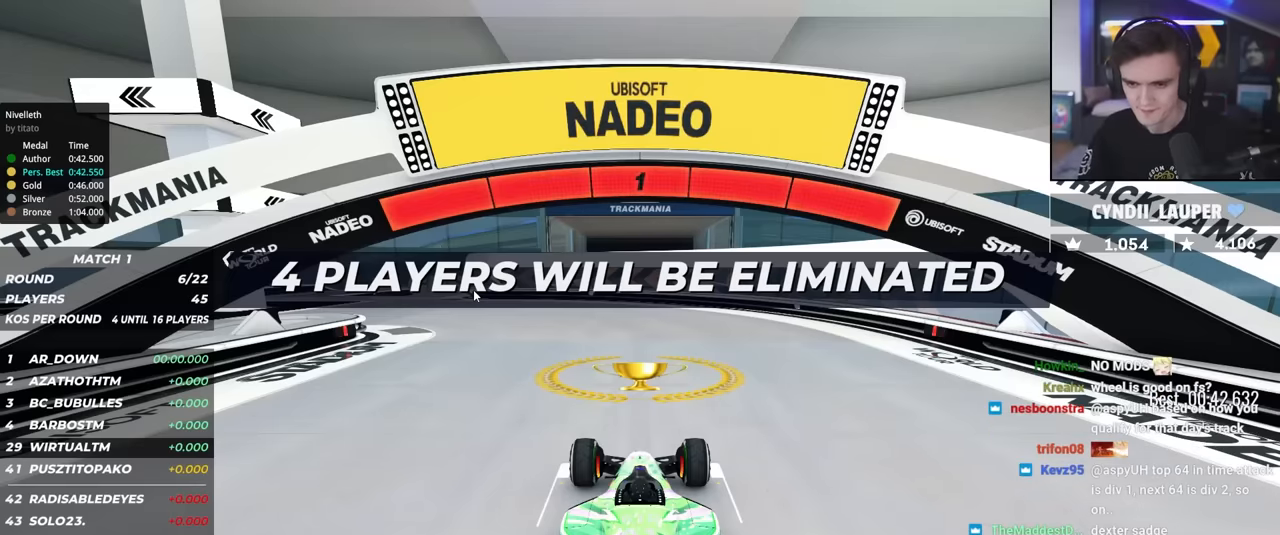
{"keys": ["up"], "events": []}
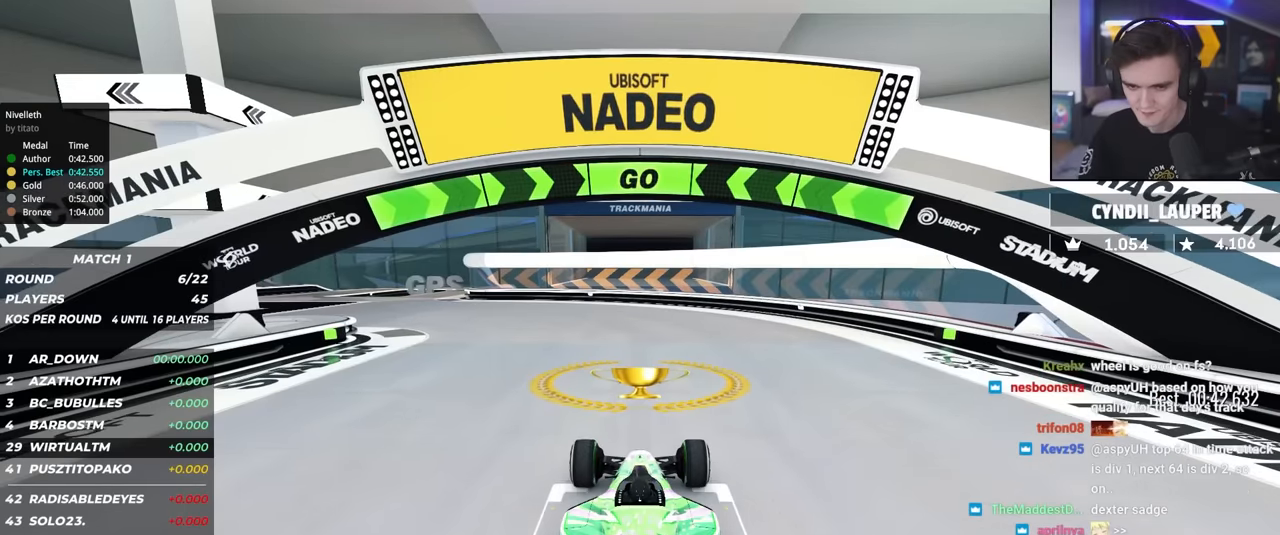
{"keys": ["up"], "events": [[300, "left", "down"], [400, "left", "up"]]}
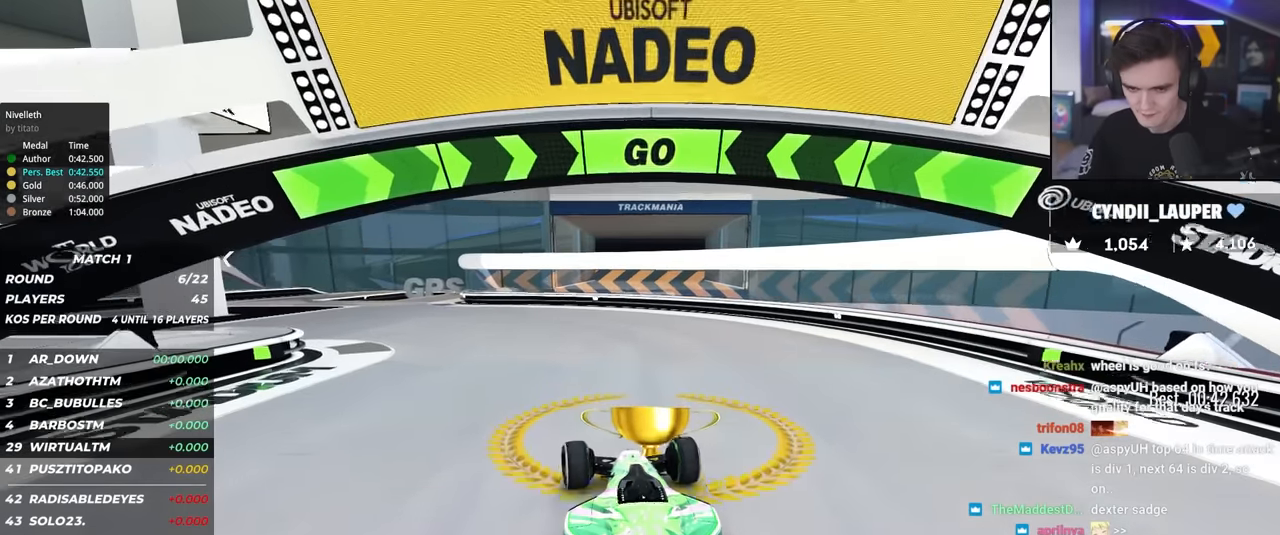
{"keys": ["left", "up"], "events": [[34, "left", "down"], [134, "left", "up"], [217, "left", "down"], [367, "left", "up"], [417, "left", "down"]]}
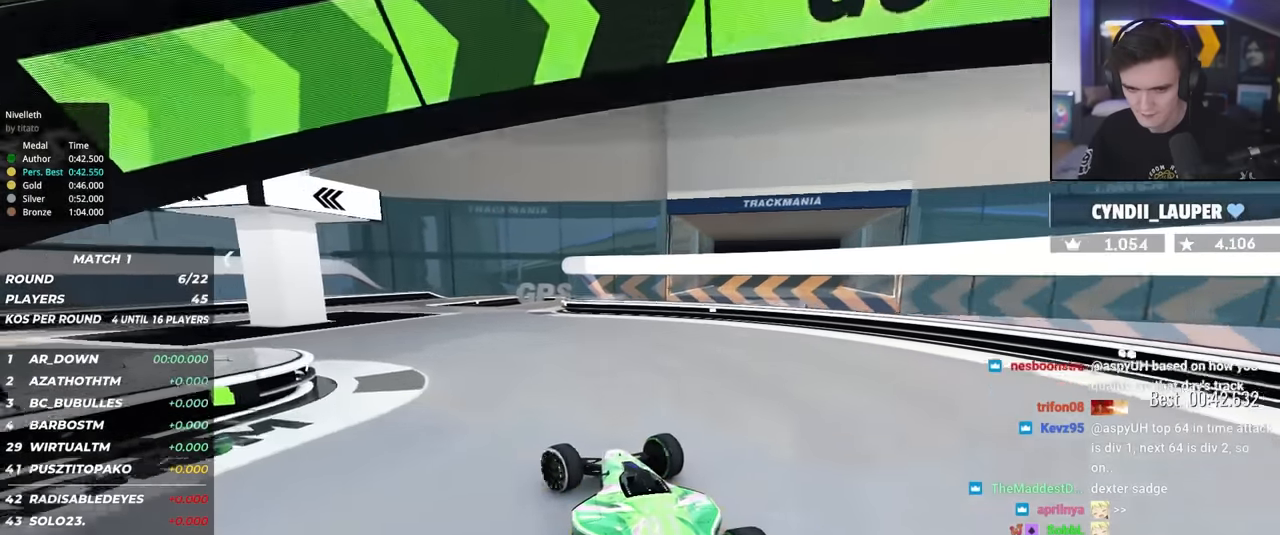
{"keys": ["left", "up"], "events": []}
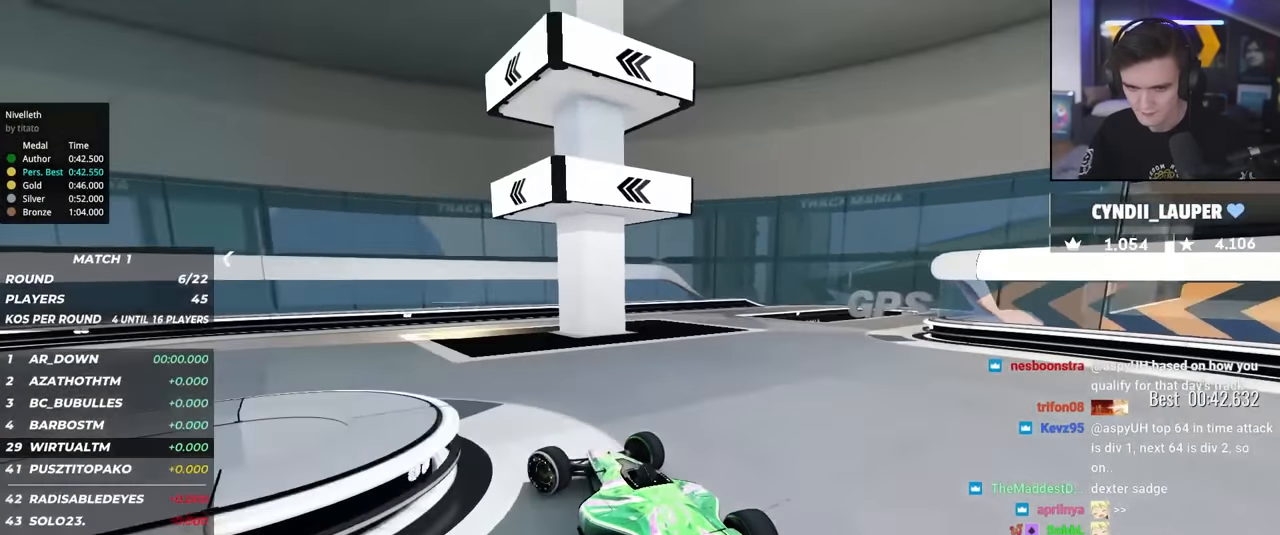
{"keys": ["left", "up"], "events": []}
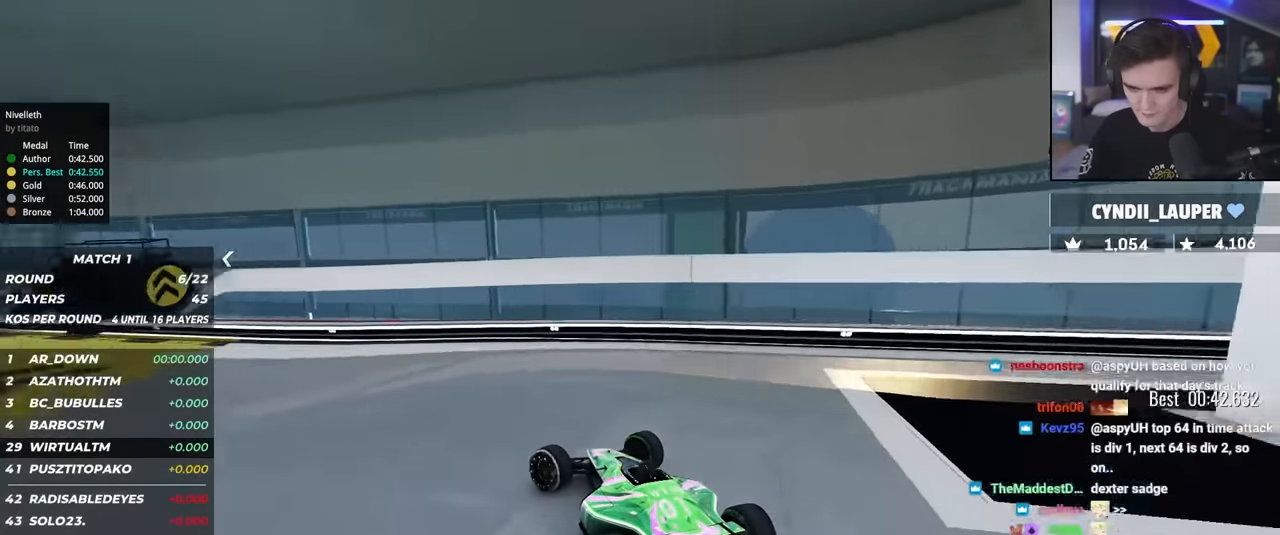
{"keys": ["left", "up"], "events": [[367, "left", "up"], [450, "left", "down"]]}
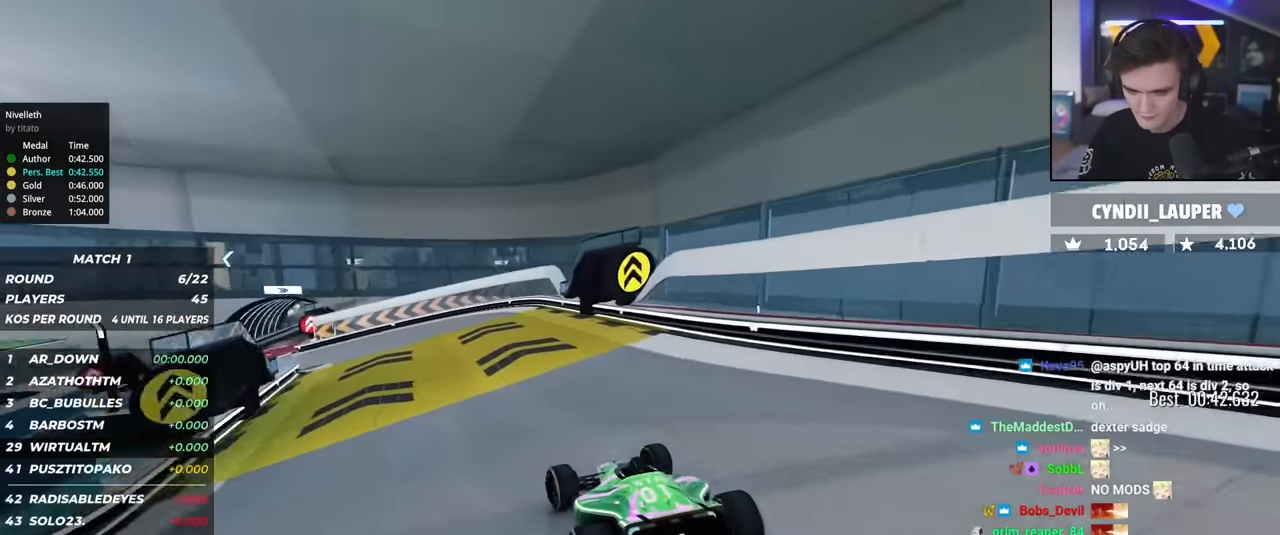
{"keys": ["up"], "events": [[50, "left", "up"], [234, "left", "down"], [367, "left", "up"]]}
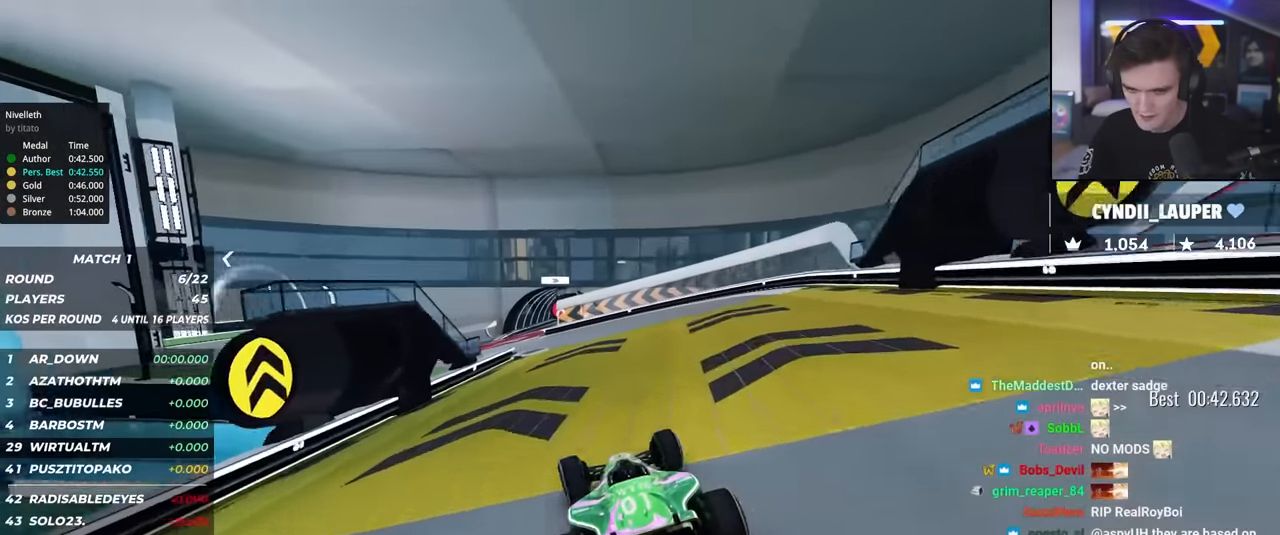
{"keys": ["up"], "events": [[300, "left", "down"], [484, "left", "up"]]}
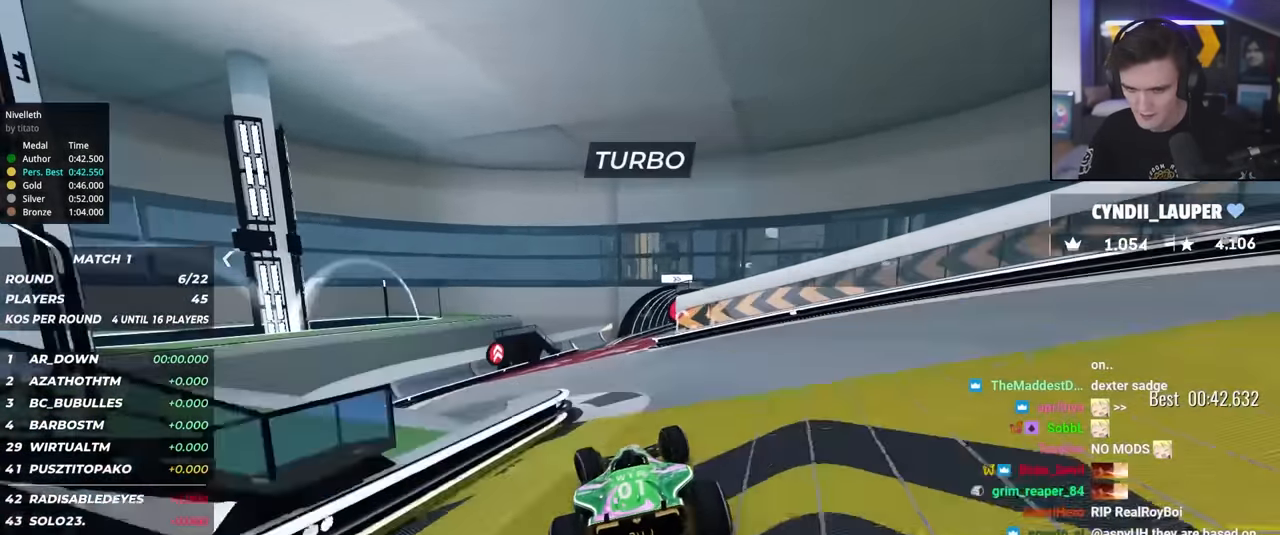
{"keys": ["right", "up"], "events": [[84, "right", "down"], [150, "right", "up"], [317, "right", "down"]]}
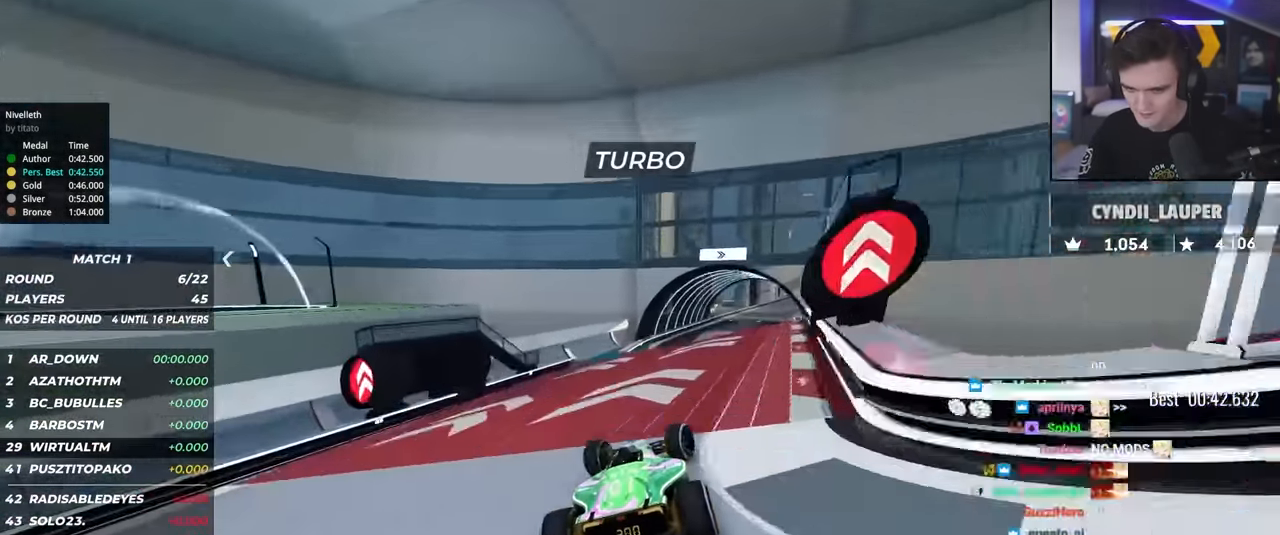
{"keys": ["up"], "events": [[100, "right", "up"], [184, "right", "down"], [234, "right", "up"]]}
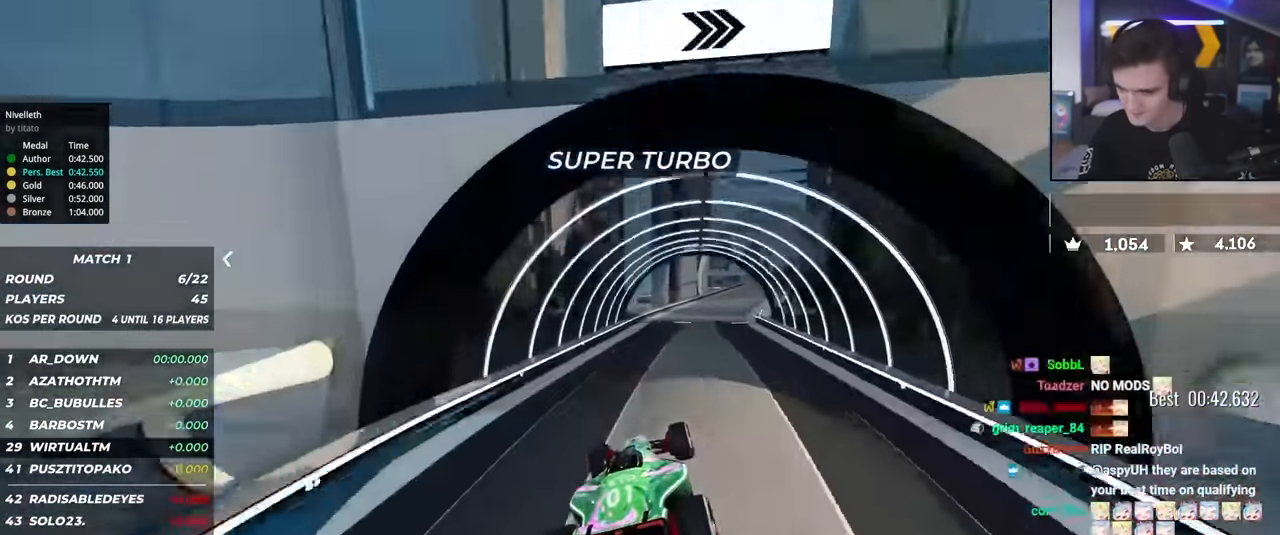
{"keys": ["right", "up"], "events": [[67, "right", "down"], [200, "right", "up"], [250, "right", "down"]]}
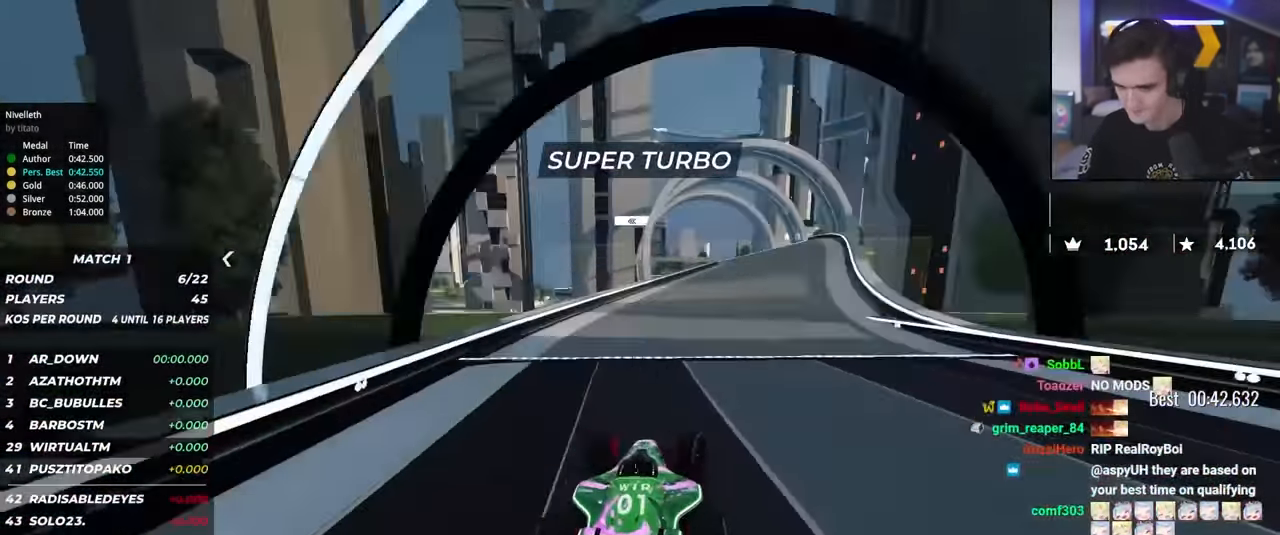
{"keys": ["left", "up"], "events": [[134, "right", "up"], [217, "right", "down"], [367, "right", "up"], [450, "left", "down"]]}
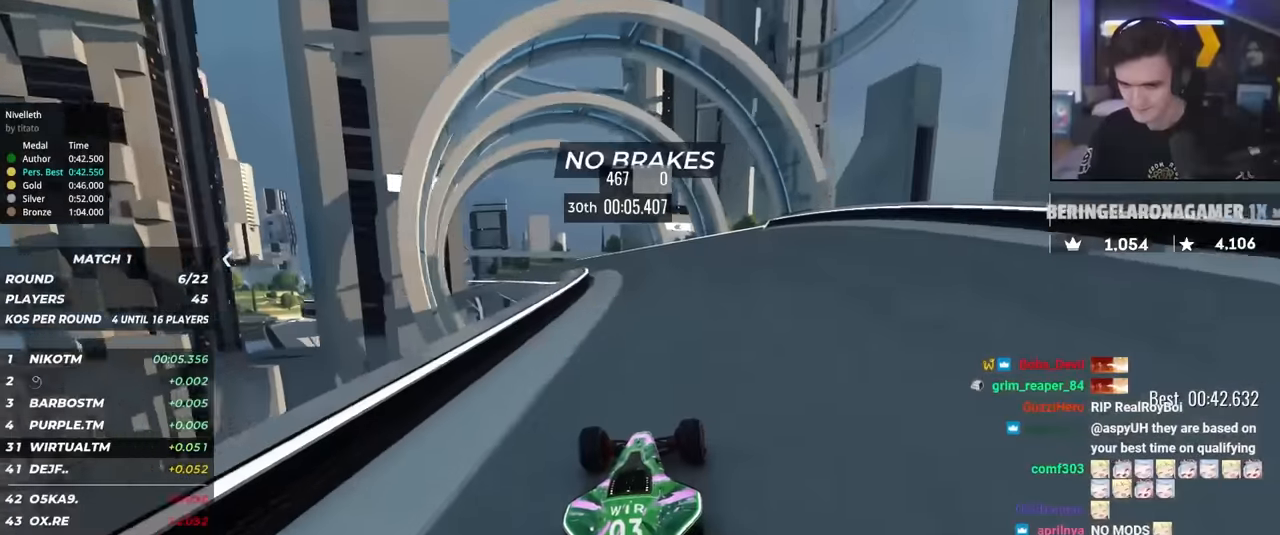
{"keys": ["up"], "events": [[417, "left", "up"]]}
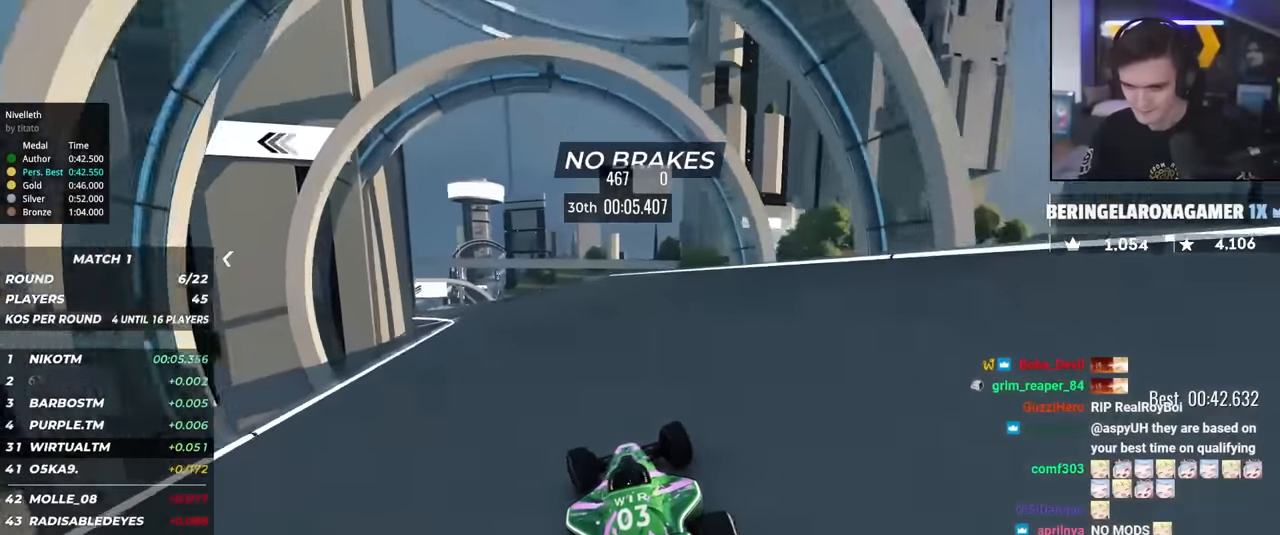
{"keys": ["up"], "events": [[17, "left", "down"], [200, "left", "up"], [250, "left", "down"], [483, "left", "up"]]}
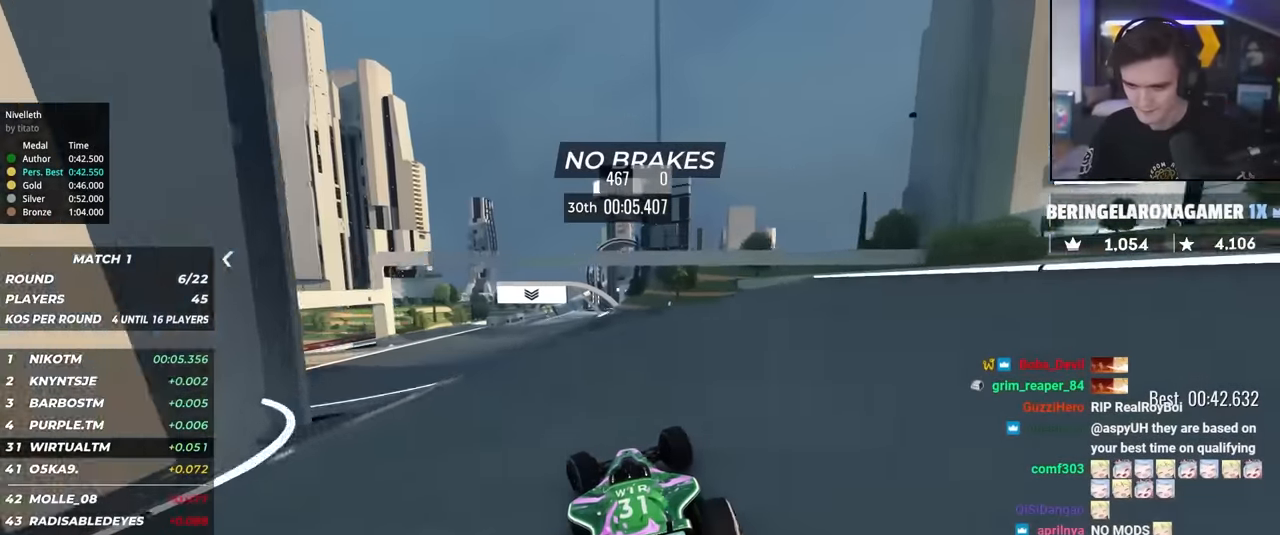
{"keys": ["right", "up"], "events": [[33, "left", "down"], [167, "left", "up"], [450, "right", "down"]]}
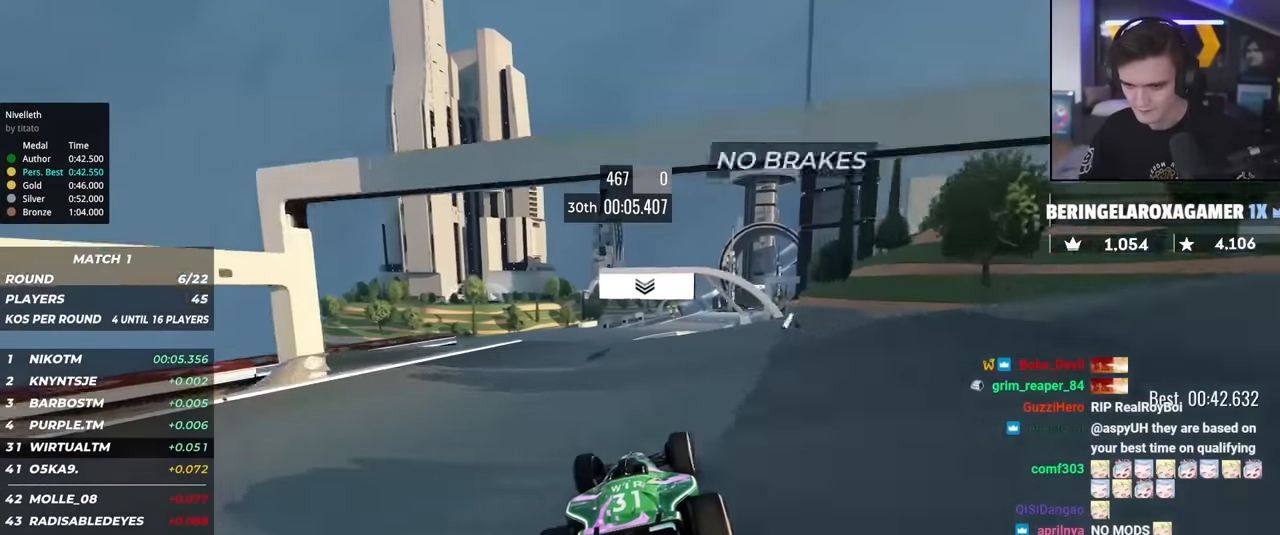
{"keys": ["up"], "events": [[50, "right", "up"], [183, "right", "down"], [283, "right", "up"]]}
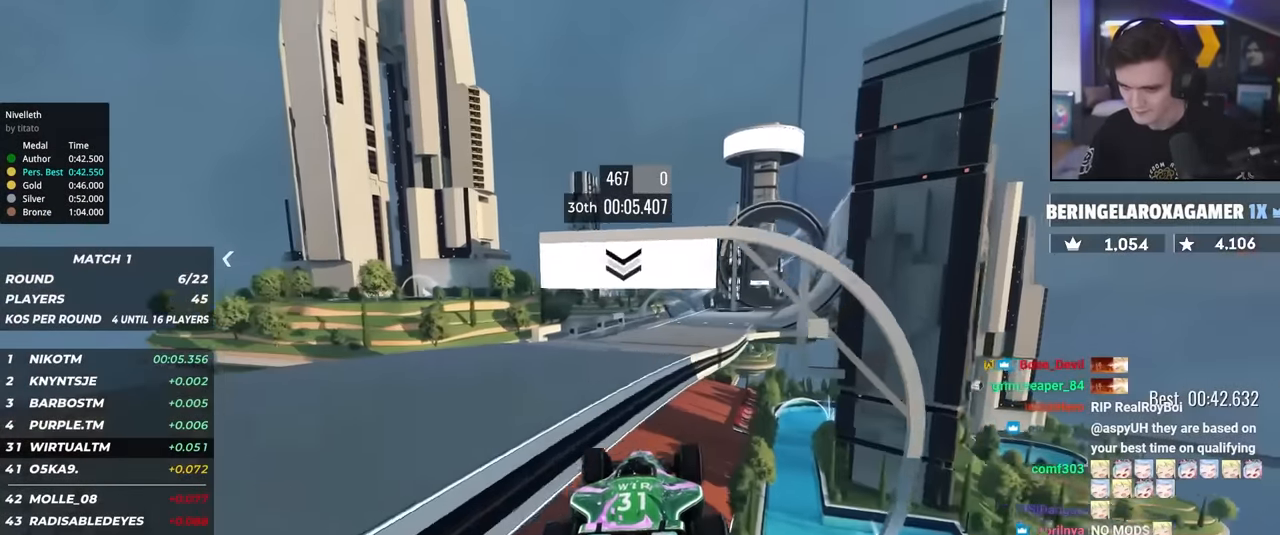
{"keys": ["up"], "events": [[383, "right", "down"], [483, "right", "up"]]}
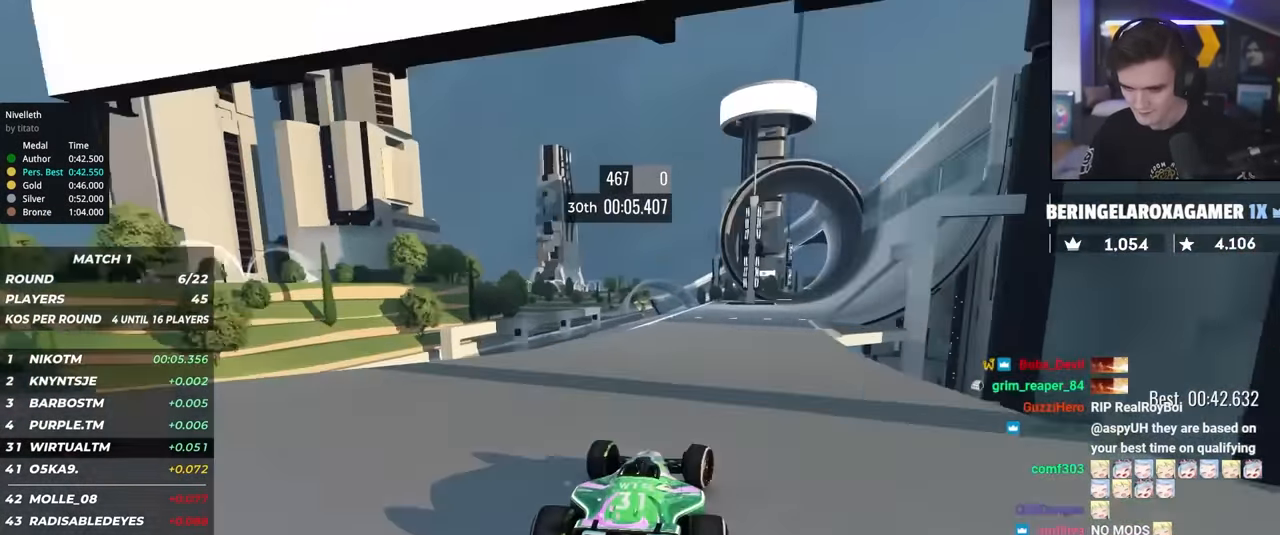
{"keys": ["right", "up"], "events": [[83, "right", "down"], [267, "right", "up"], [317, "right", "down"], [400, "right", "up"], [500, "right", "down"]]}
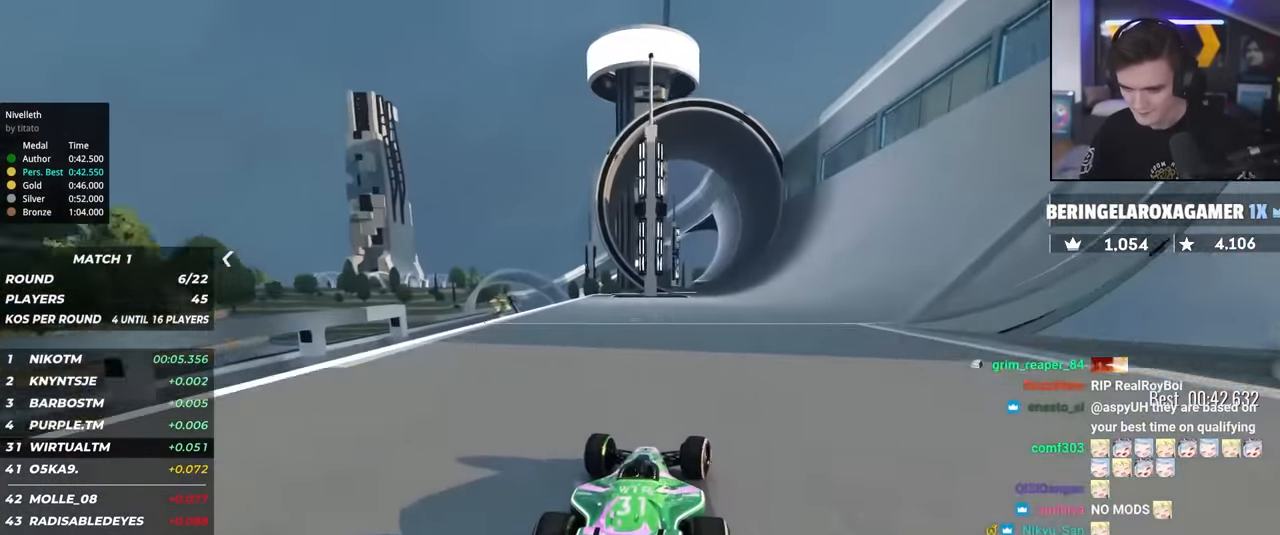
{"keys": ["left", "up"], "events": [[133, "right", "up"], [183, "right", "down"], [383, "right", "up"], [417, "left", "down"]]}
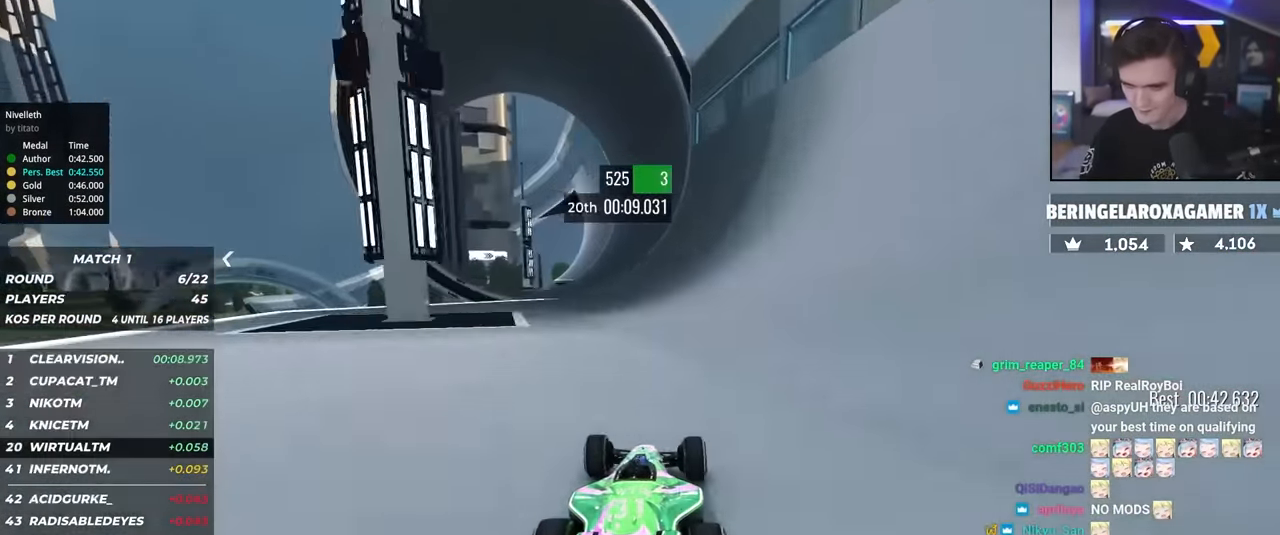
{"keys": ["right", "up"], "events": [[67, "left", "up"], [200, "right", "down"], [250, "right", "up"], [483, "right", "down"]]}
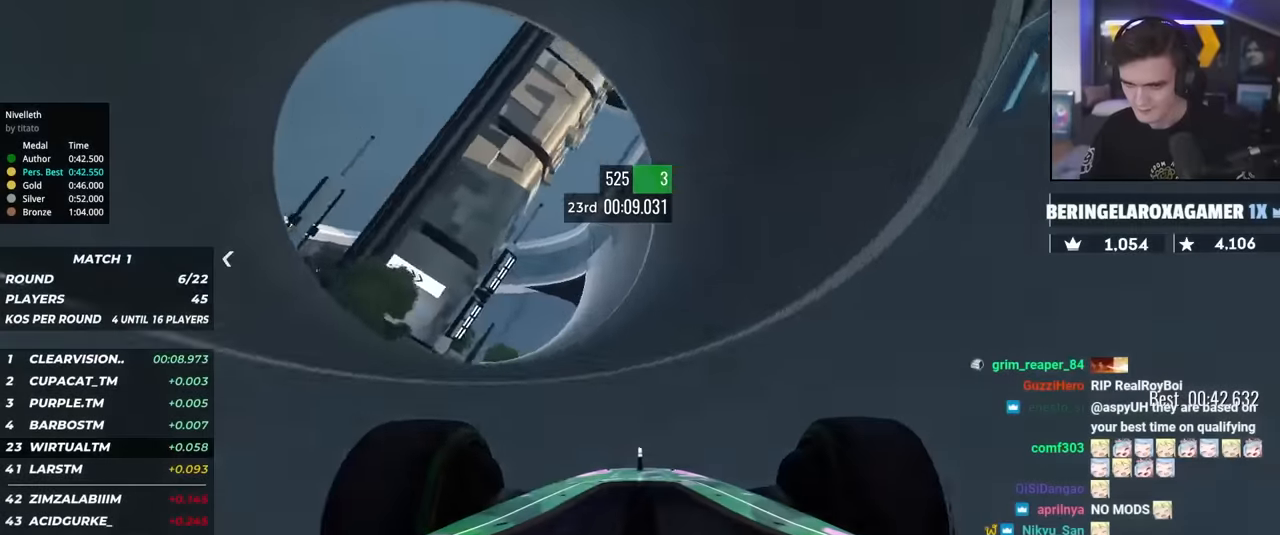
{"keys": ["up"], "events": [[33, "right", "up"], [217, "left", "down"], [267, "left", "up"]]}
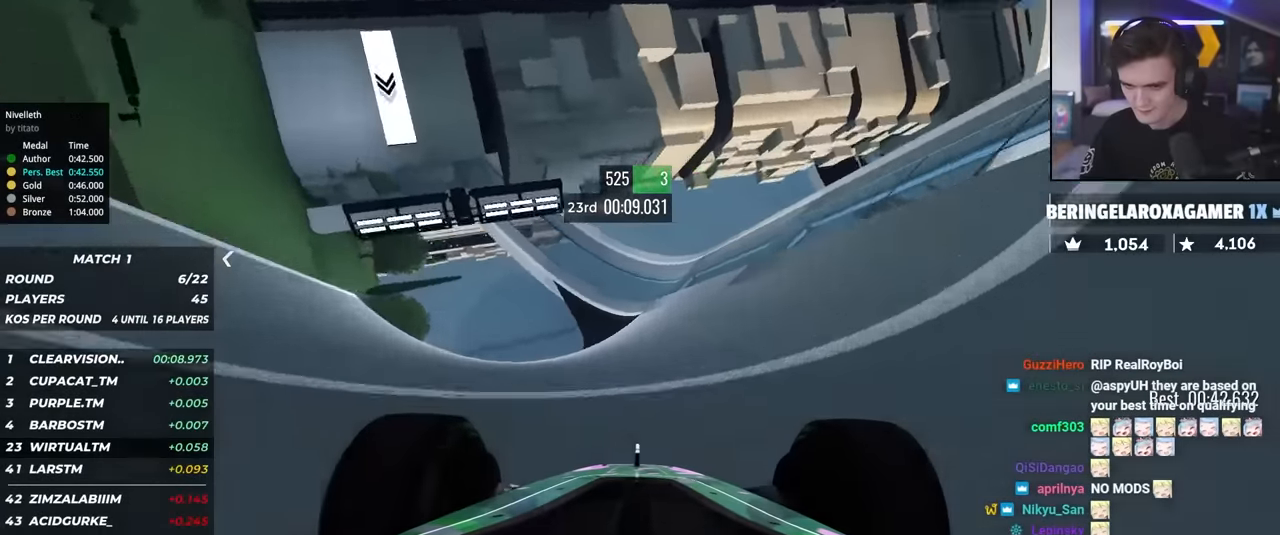
{"keys": ["up"], "events": [[133, "left", "down"], [233, "left", "up"]]}
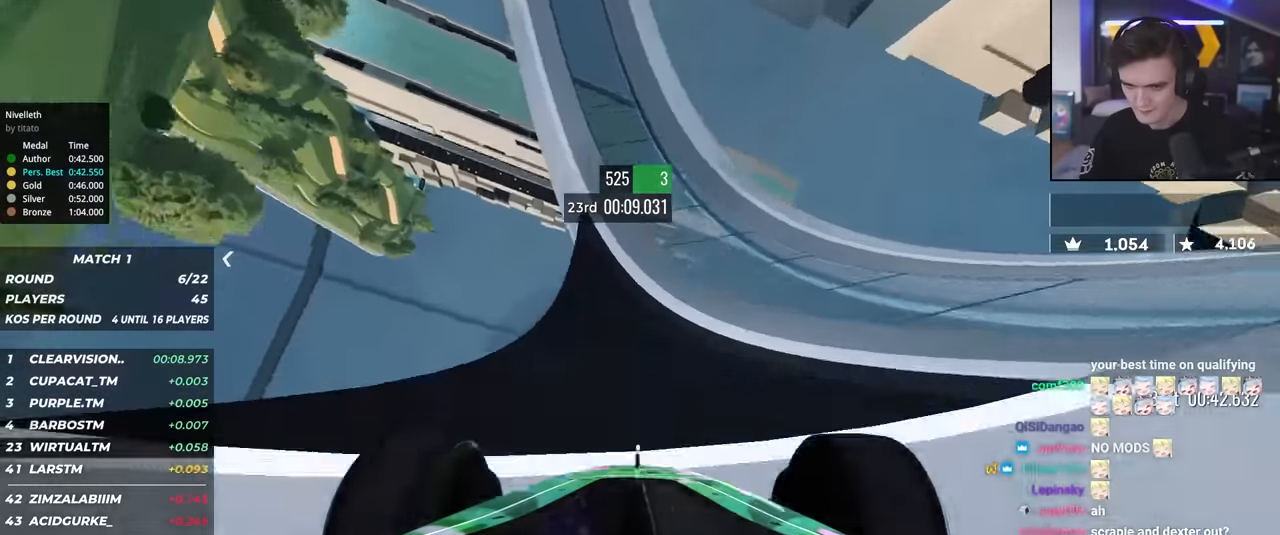
{"keys": ["up"], "events": [[117, "left", "down"], [200, "left", "up"], [300, "left", "down"], [383, "left", "up"]]}
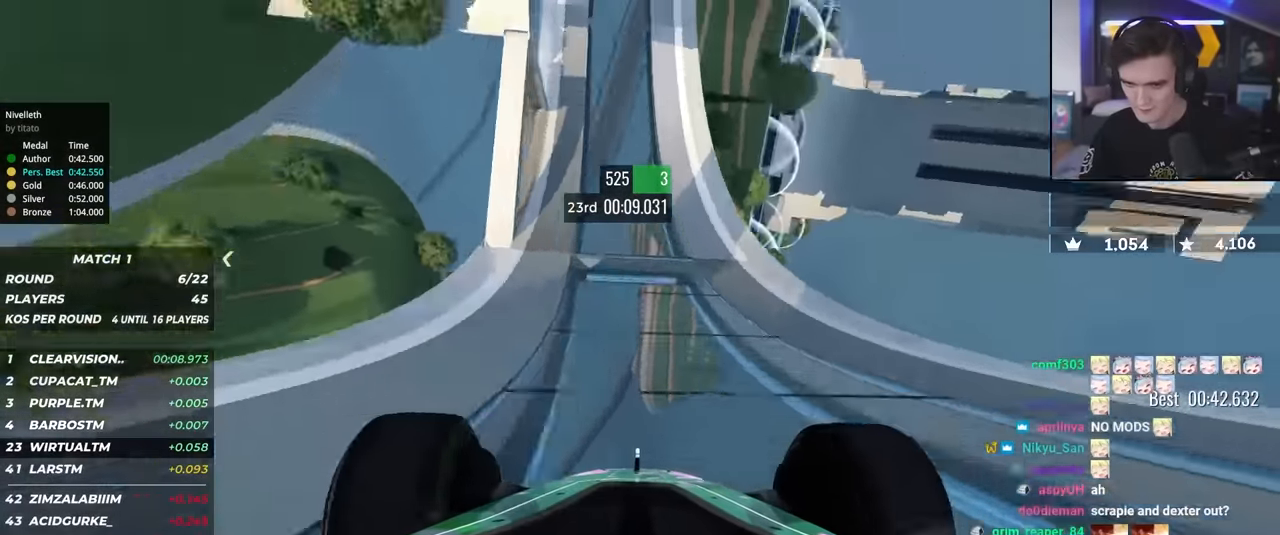
{"keys": ["up"], "events": [[33, "left", "down"], [133, "left", "up"], [400, "left", "down"], [450, "left", "up"]]}
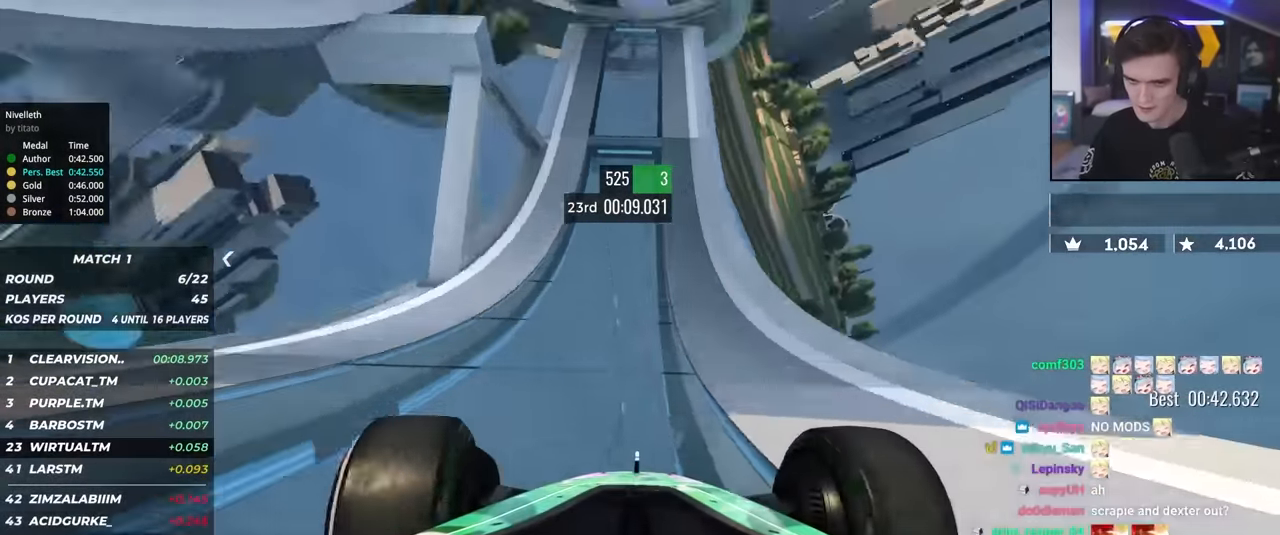
{"keys": ["up"], "events": [[100, "left", "down"], [233, "left", "up"], [333, "left", "down"], [417, "left", "up"]]}
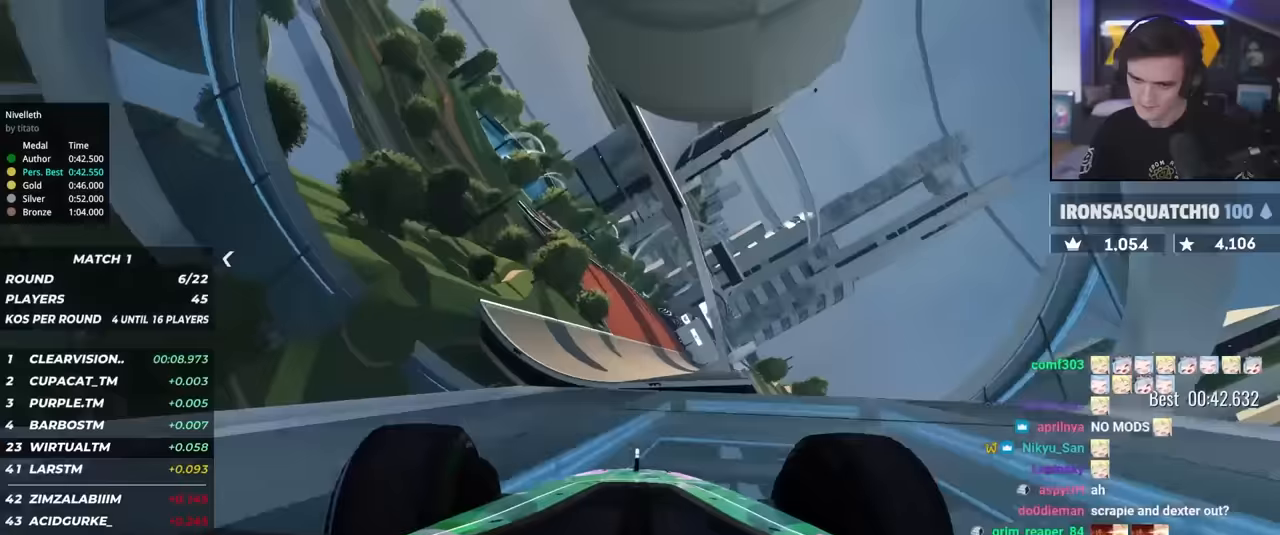
{"keys": ["up"], "events": []}
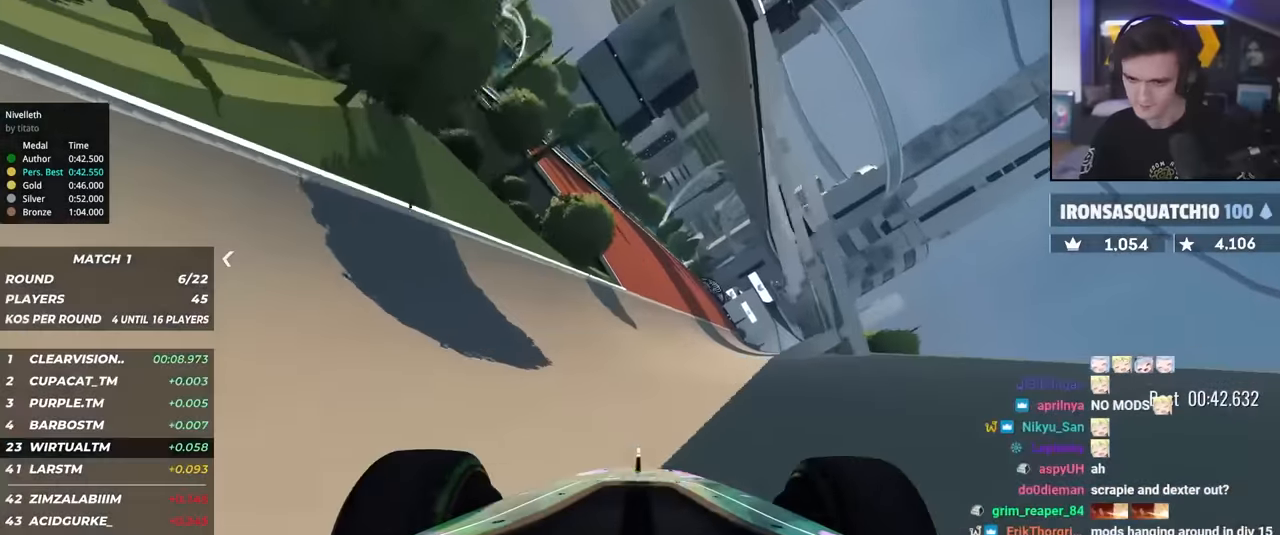
{"keys": ["right", "up"], "events": [[267, "left", "down"], [367, "left", "up"], [500, "right", "down"]]}
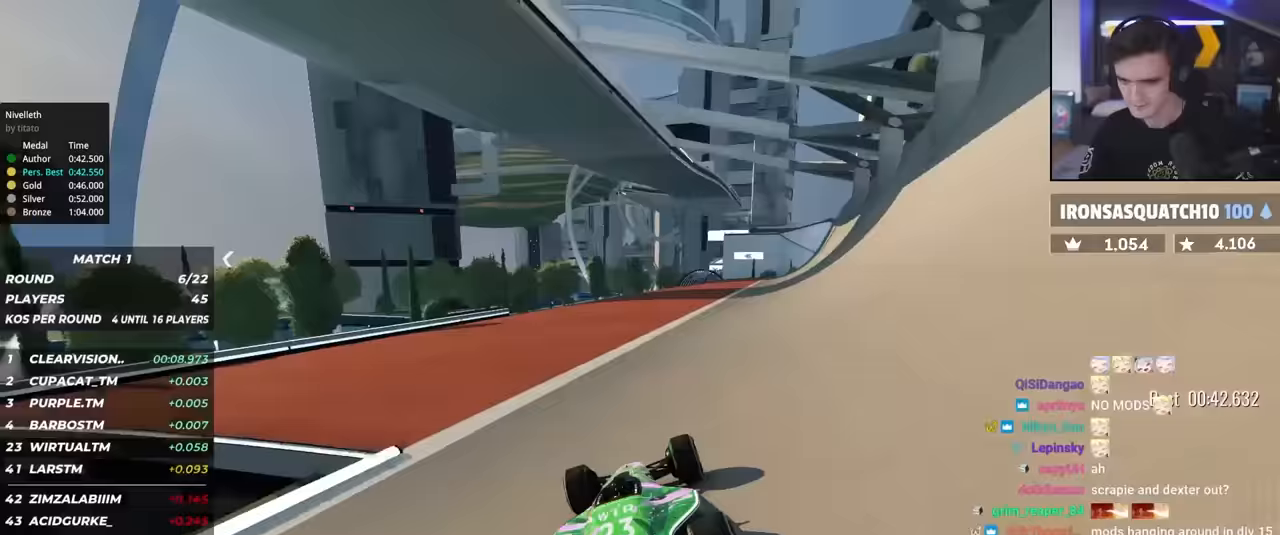
{"keys": ["up"], "events": [[100, "right", "up"], [283, "right", "down"], [367, "right", "up"]]}
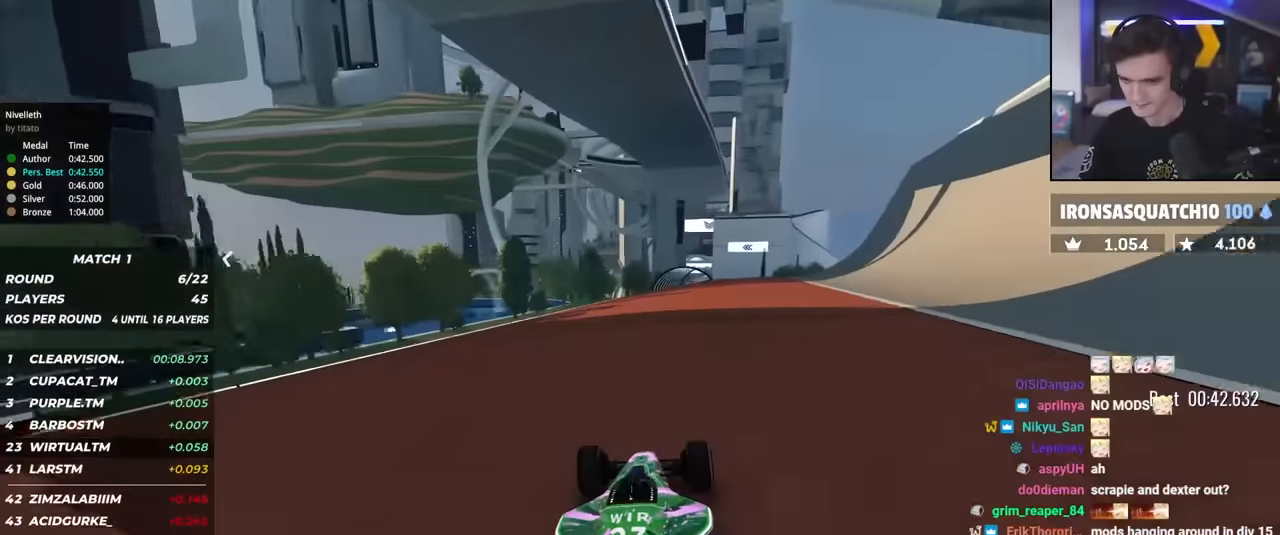
{"keys": ["up"], "events": [[300, "right", "down"], [383, "right", "up"]]}
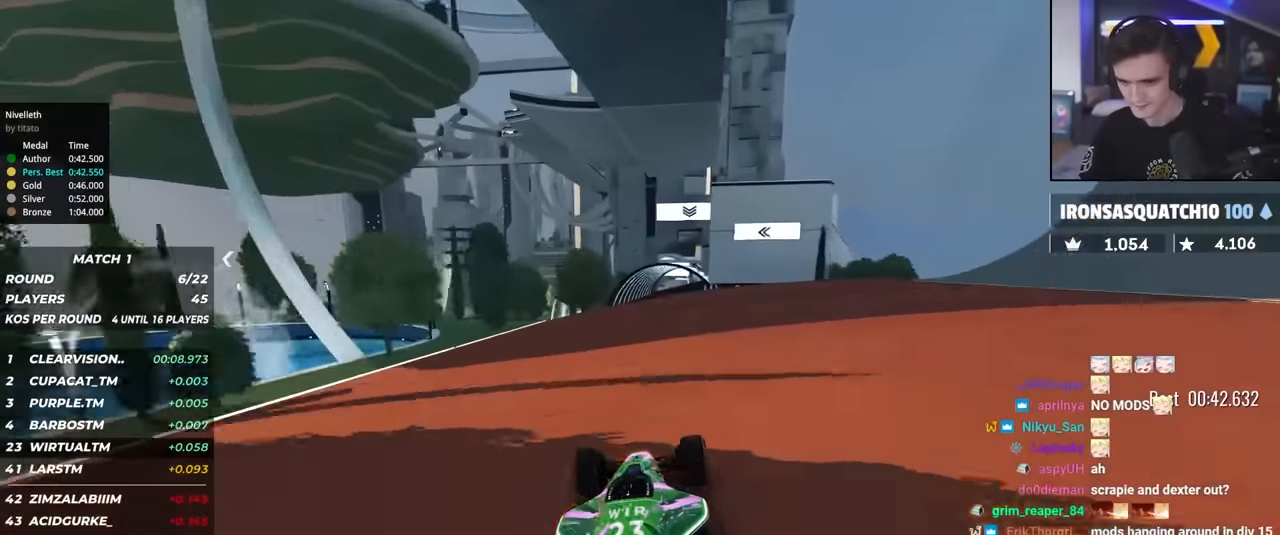
{"keys": ["up"], "events": [[133, "right", "down"], [167, "right", "up"]]}